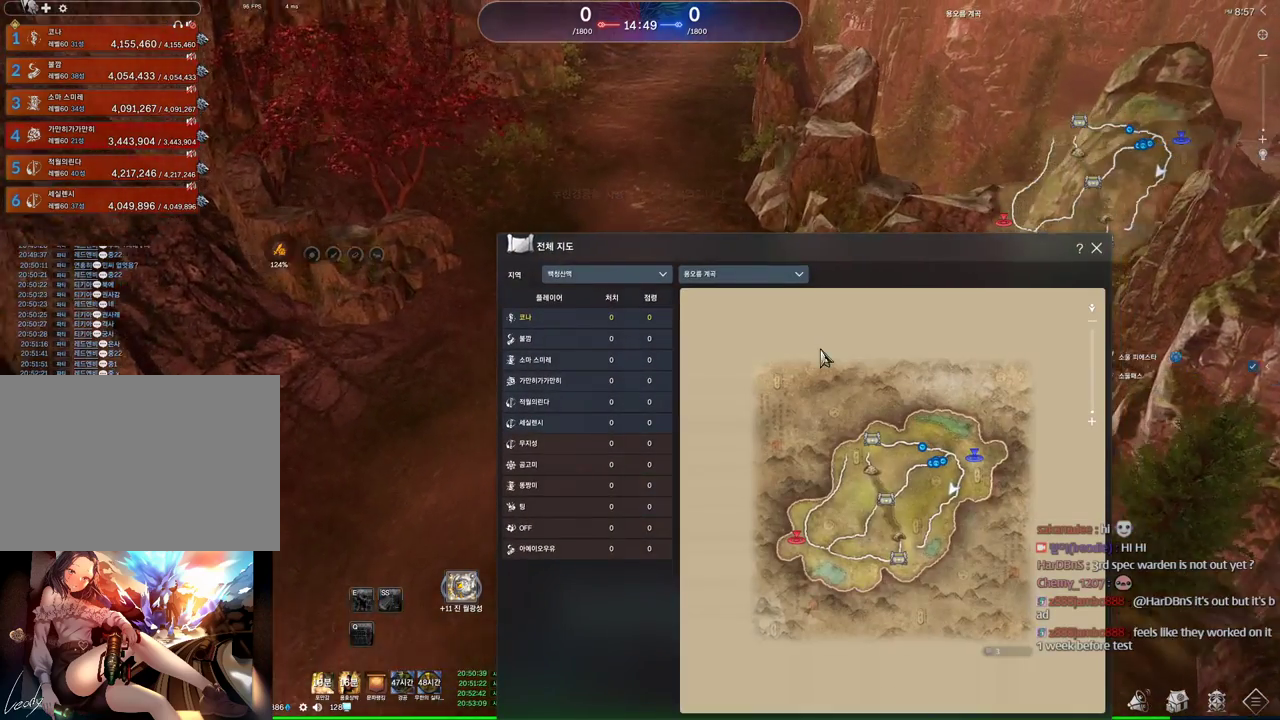
Gameplay with keyboard and mouse; each line is a JSON object with the keys and mouse buttons held at the frame after it. "events" lists presses ("down") and releases ("up") of "1", "2", "3", "4", "5", "a", "alt", "c", "ctrl", "d", "e", "f", "m", "q", "r", "s", "shift", "space", "t", "tab", "tilde", "v", "w", "x", "z", "mouse_left", "mouse_wheel" and "mouse_right" between this image and that frame as [ms after this image, input, new state], when the widget could be followed in between. "mouse_left", "mouse_wheel", "mouse_right" = the "left", "wheel", "right" buttons of the "mouse" list. No other keys are recorded. "wheel" means that the mouse wheel is clicked or scrolled. Mouse movement is not recorded. Not read: other_keys.
{"keys": ["w"], "mouse": [], "events": [[234, "mouse_left", "down"], [234, "mouse_right", "down"], [334, "mouse_right", "up"], [400, "mouse_left", "up"]]}
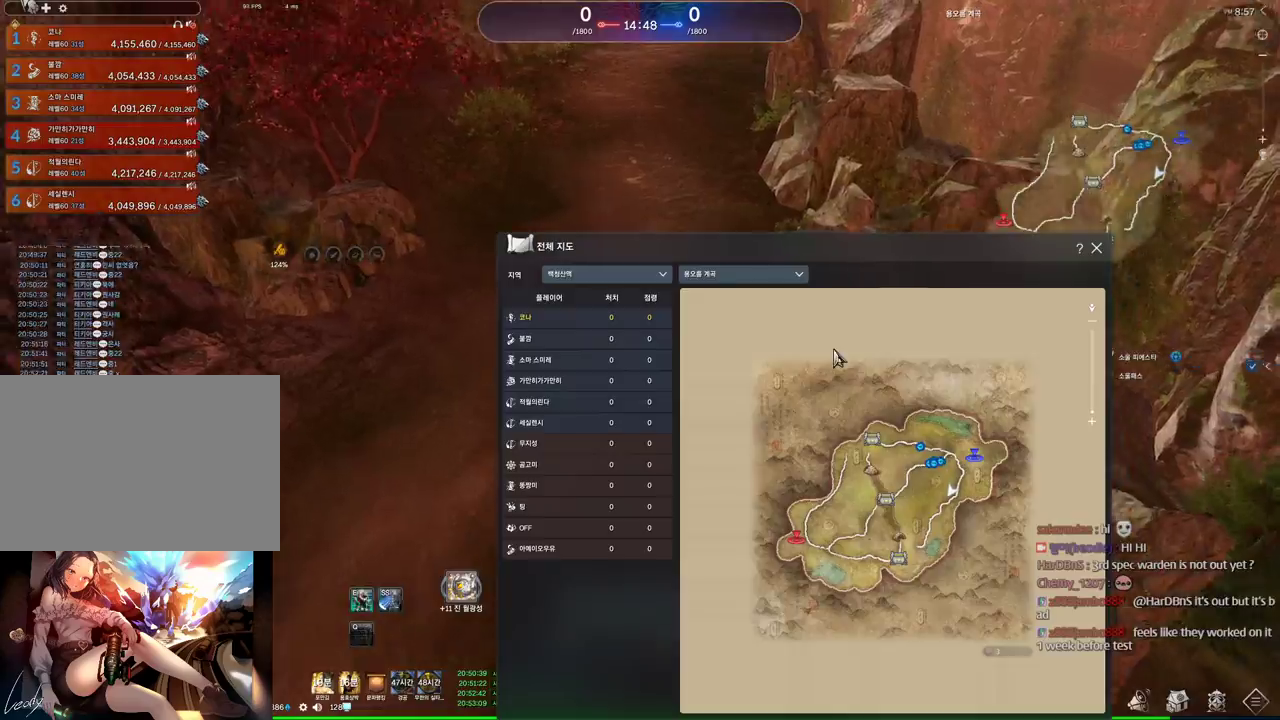
{"keys": ["w"], "mouse": [], "events": [[200, "m", "down"], [300, "space", "down"], [334, "m", "up"], [434, "space", "up"]]}
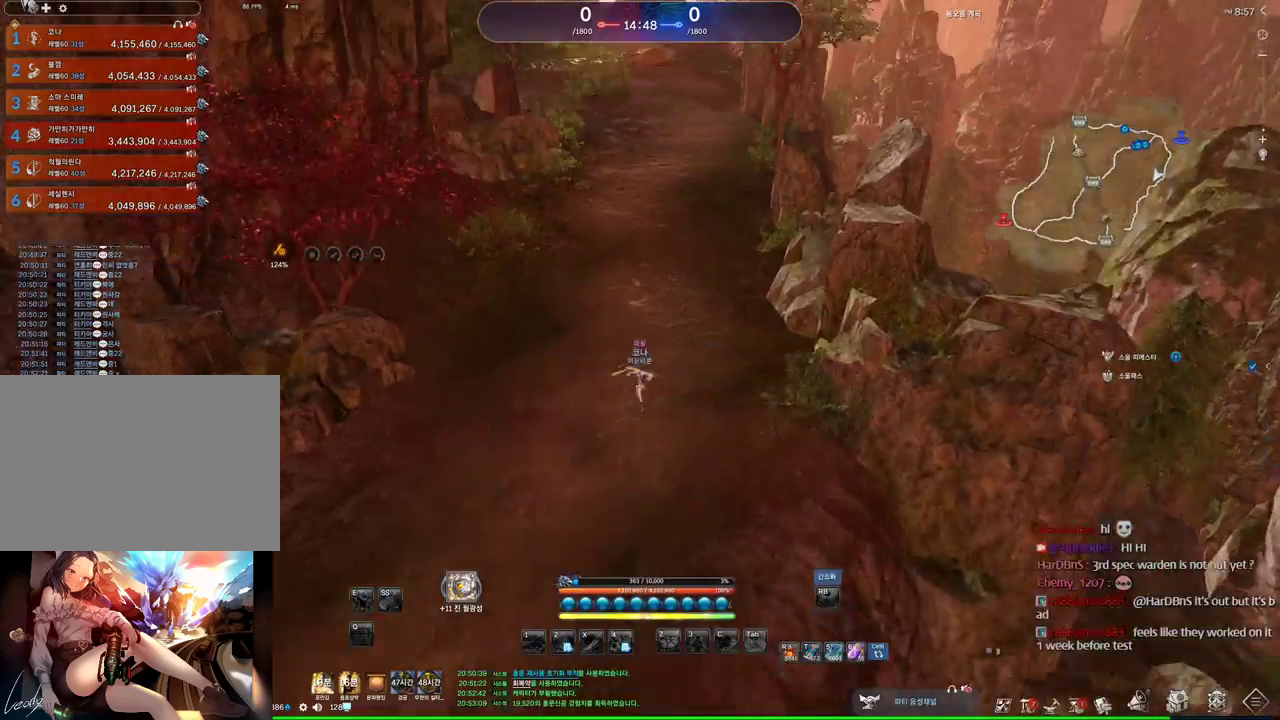
{"keys": ["alt", "w"], "mouse": [], "events": [[234, "alt", "down"]]}
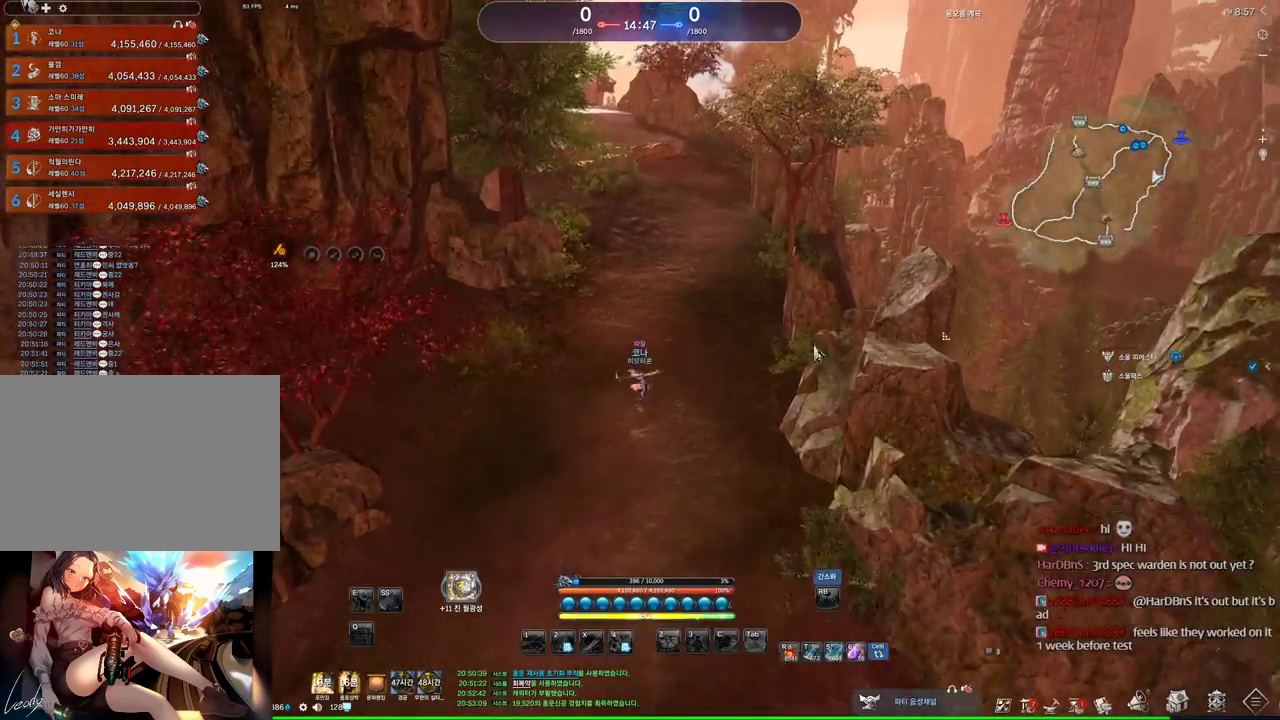
{"keys": ["alt", "w"], "mouse": ["left", "right"], "events": [[200, "d", "down"], [234, "mouse_right", "down"], [300, "mouse_left", "down"], [334, "d", "up"], [334, "mouse_left", "up"], [334, "mouse_right", "up"], [367, "mouse_left", "down"], [367, "mouse_right", "down"]]}
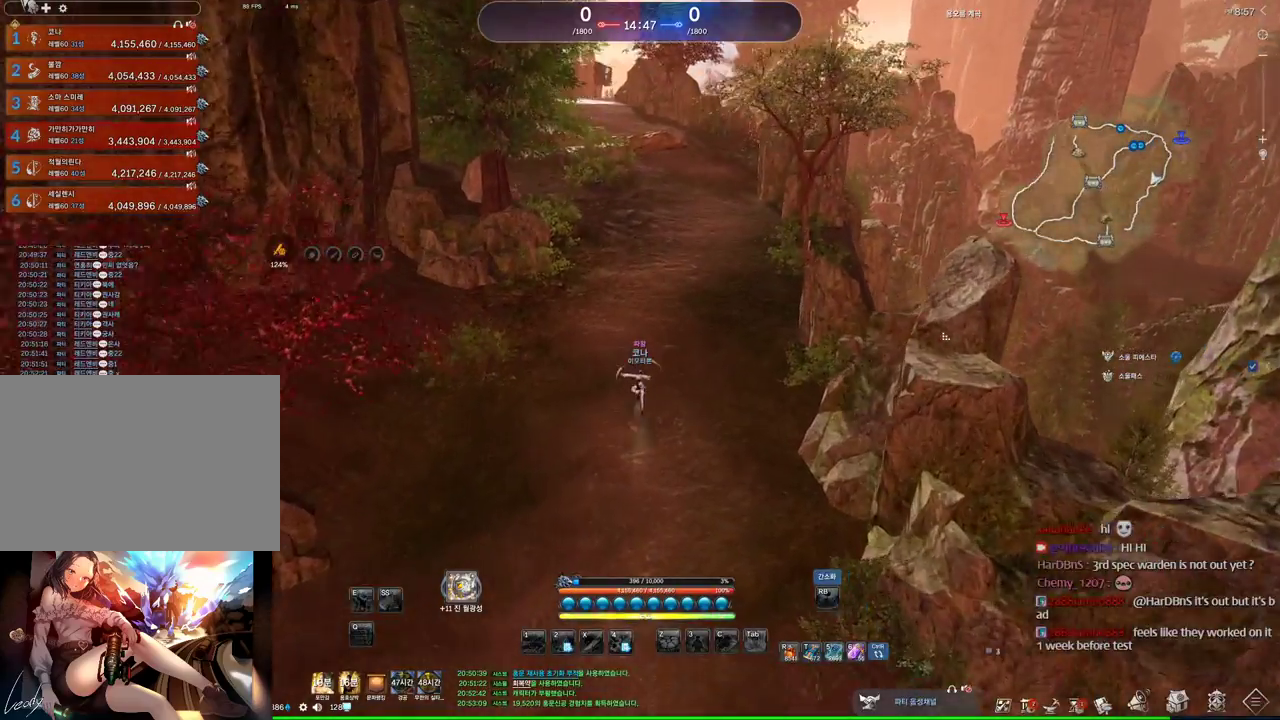
{"keys": ["d", "w"], "mouse": [], "events": [[34, "mouse_left", "up"], [34, "mouse_right", "up"], [100, "alt", "up"], [300, "space", "down"], [400, "d", "down"], [434, "space", "up"]]}
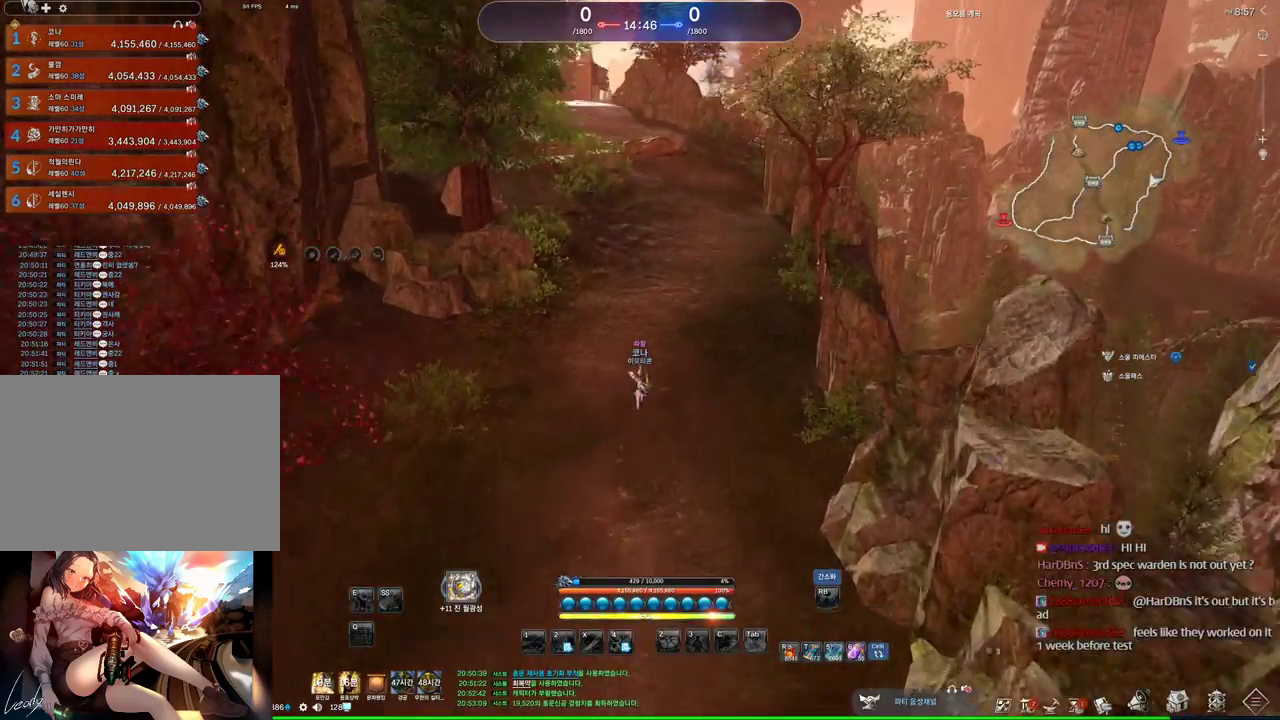
{"keys": ["alt", "w"], "mouse": ["left", "right"], "events": [[134, "alt", "down"], [167, "d", "up"], [500, "mouse_left", "down"], [500, "mouse_right", "down"]]}
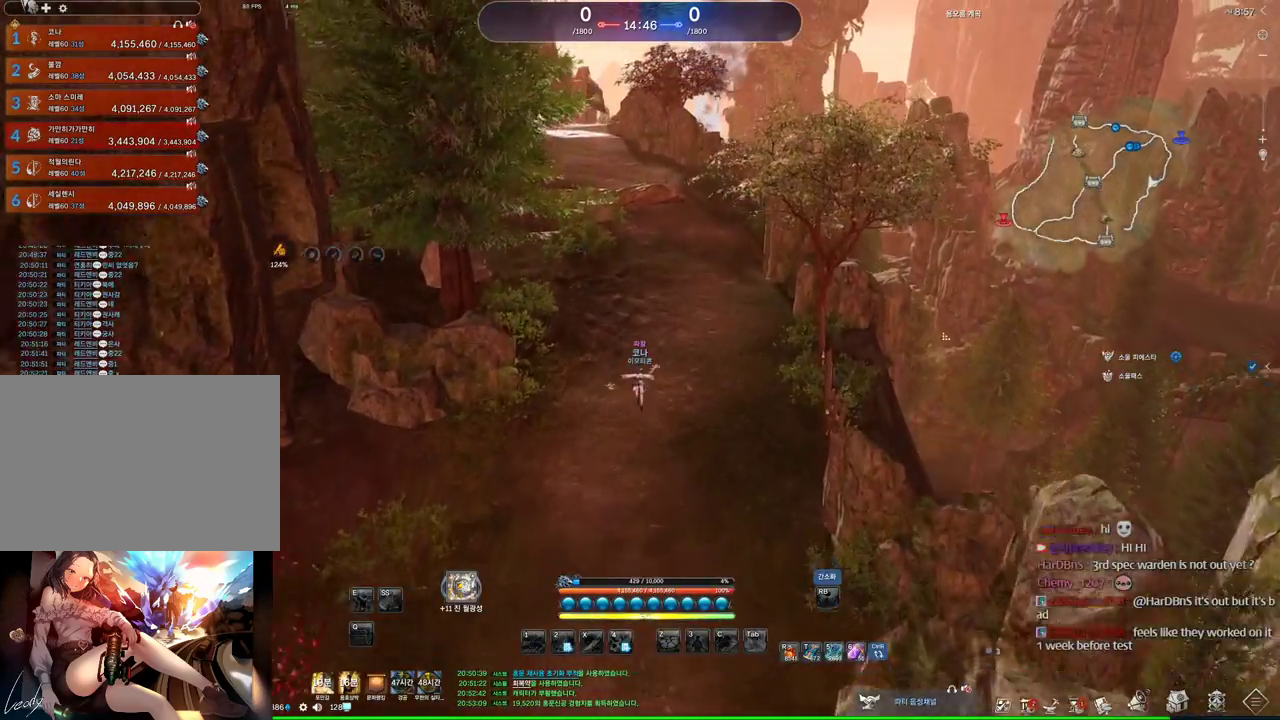
{"keys": ["w"], "mouse": [], "events": [[100, "mouse_left", "up"], [100, "mouse_right", "up"], [167, "mouse_left", "down"], [167, "mouse_right", "down"], [300, "mouse_left", "up"], [300, "mouse_right", "up"], [434, "alt", "up"]]}
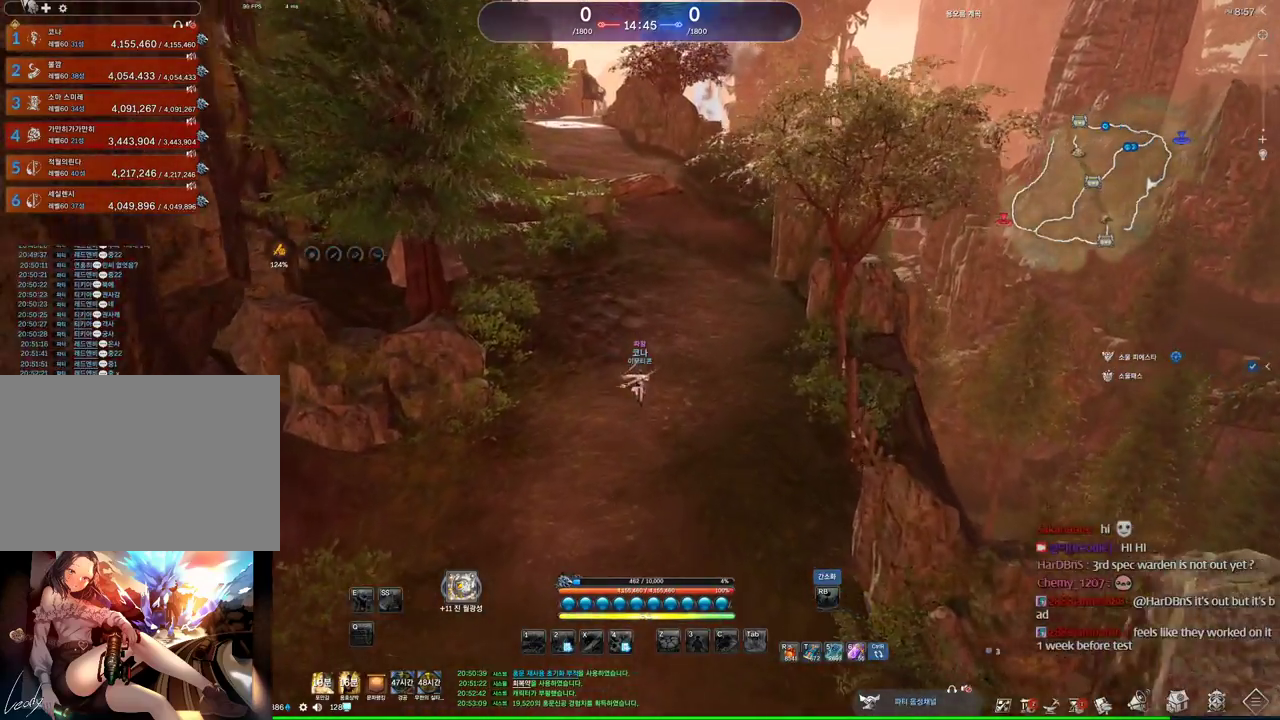
{"keys": ["w"], "mouse": [], "events": [[267, "d", "down"], [334, "space", "down"], [400, "d", "up"], [500, "space", "up"]]}
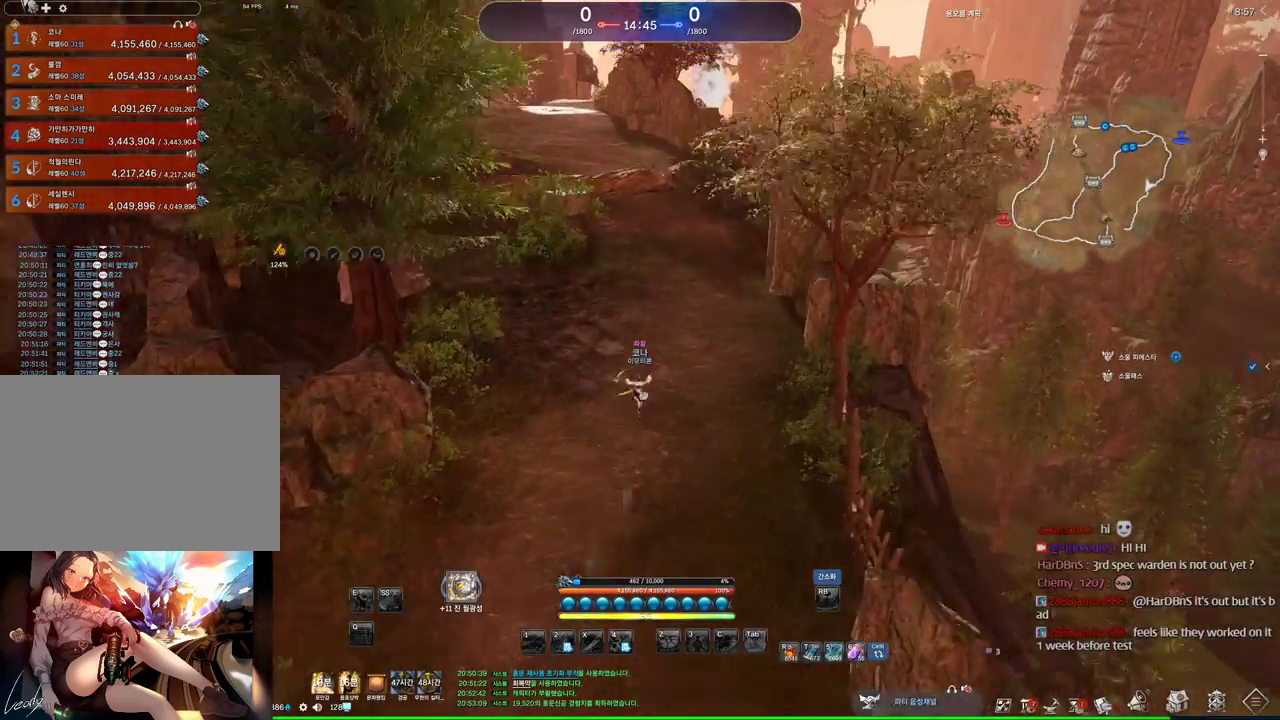
{"keys": ["a", "alt", "w"], "mouse": [], "events": [[34, "a", "down"], [367, "alt", "down"]]}
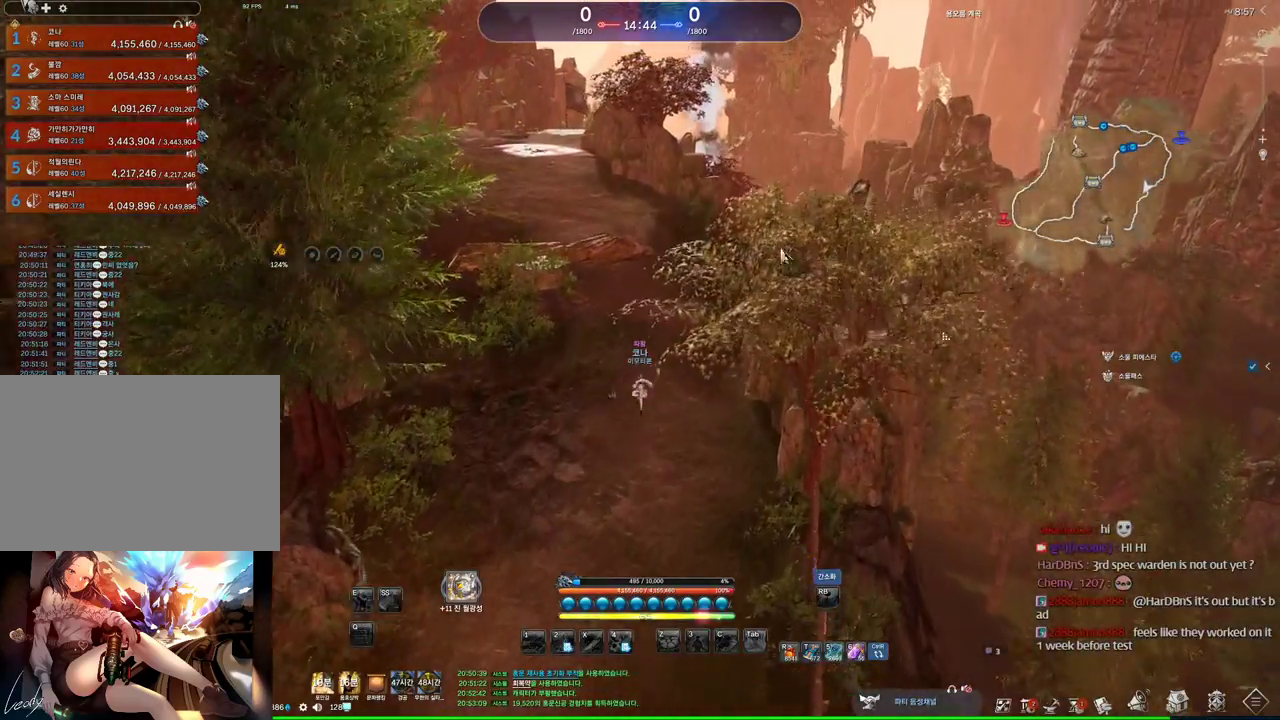
{"keys": ["alt", "w"], "mouse": [], "events": [[300, "a", "up"], [300, "mouse_left", "down"], [334, "mouse_right", "down"], [434, "mouse_left", "up"], [434, "mouse_right", "up"]]}
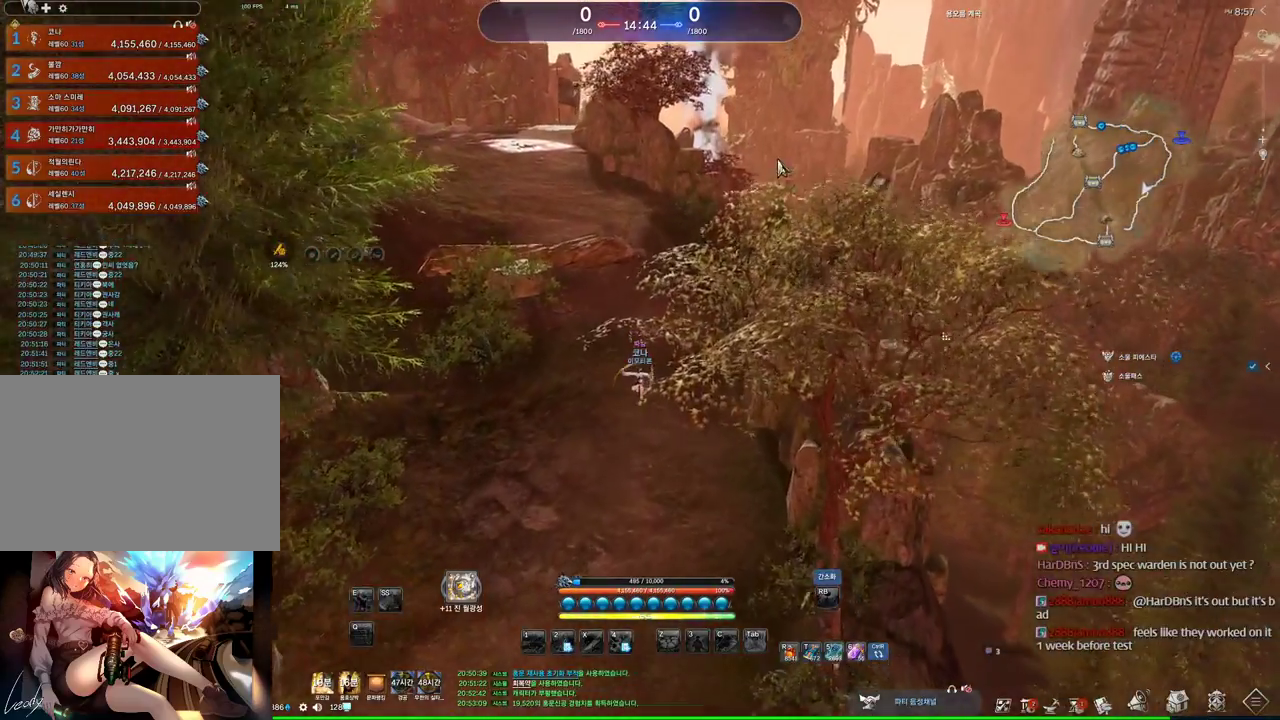
{"keys": ["space", "w"], "mouse": [], "events": [[167, "alt", "up"], [400, "space", "down"]]}
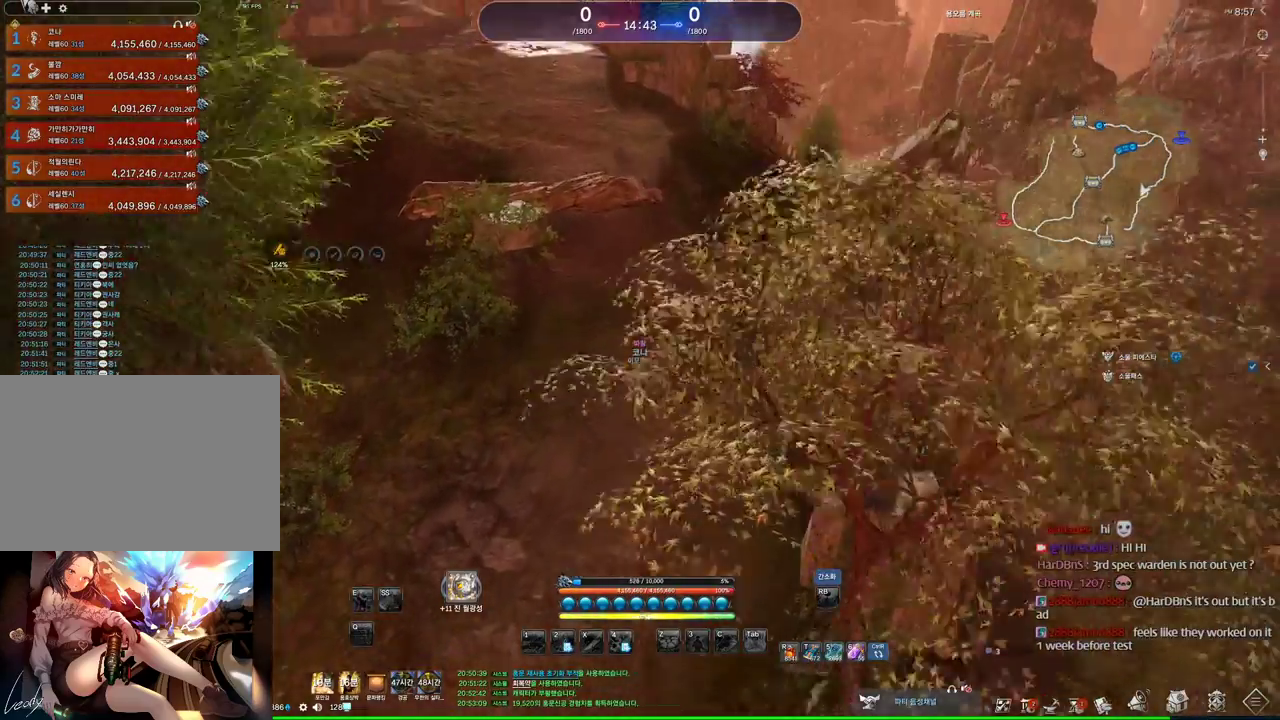
{"keys": ["alt", "d", "w"], "mouse": [], "events": [[34, "d", "down"], [34, "space", "up"], [367, "alt", "down"]]}
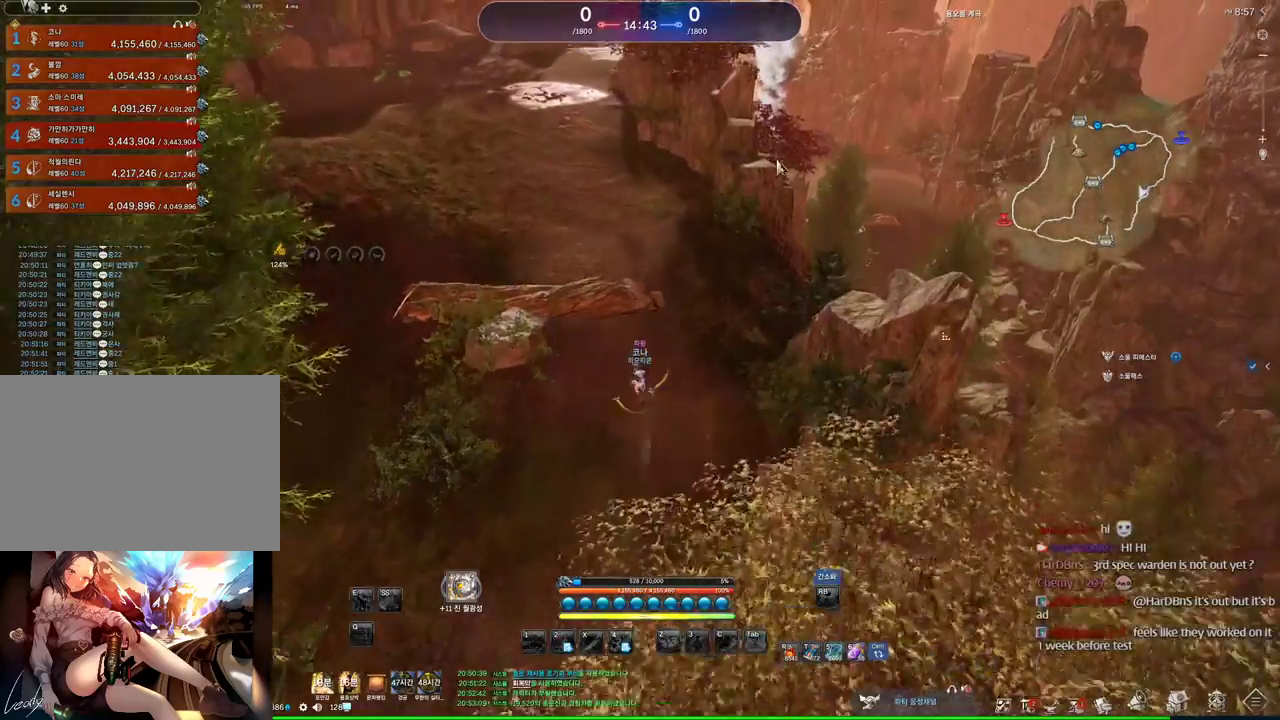
{"keys": ["alt", "w"], "mouse": ["left", "right"], "events": [[67, "d", "up"], [134, "mouse_left", "down"], [134, "mouse_right", "down"], [334, "mouse_left", "up"], [334, "mouse_right", "up"], [467, "mouse_left", "down"], [467, "mouse_right", "down"]]}
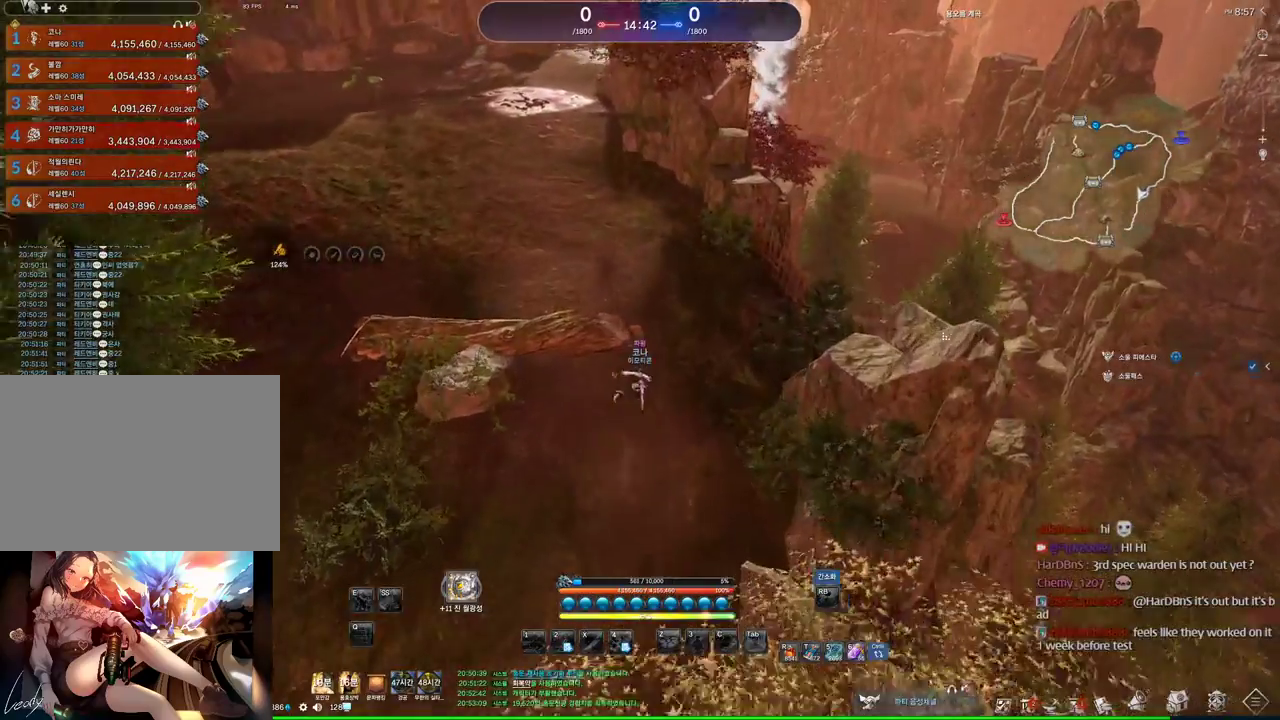
{"keys": ["alt", "w"], "mouse": [], "events": [[34, "d", "down"], [100, "mouse_left", "up"], [167, "d", "up"], [167, "mouse_right", "up"]]}
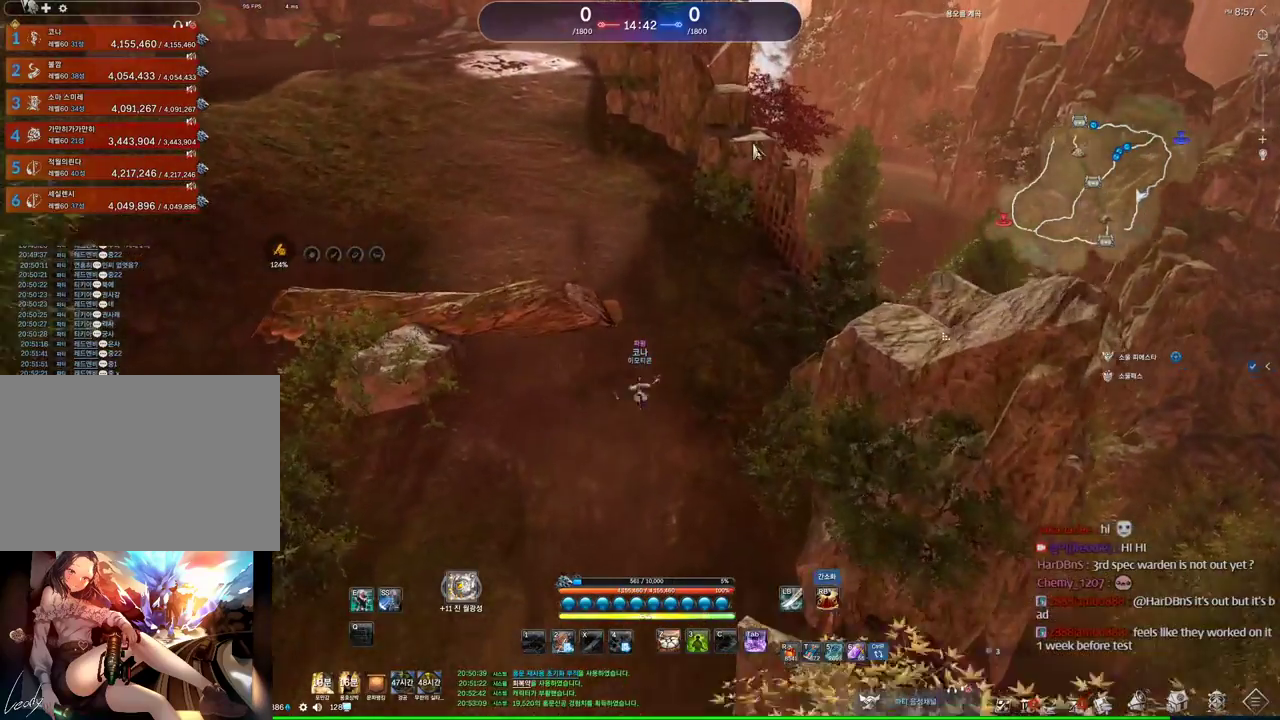
{"keys": ["alt", "w"], "mouse": ["left", "right"], "events": [[34, "d", "down"], [100, "d", "up"], [400, "mouse_right", "down"], [467, "mouse_left", "down"]]}
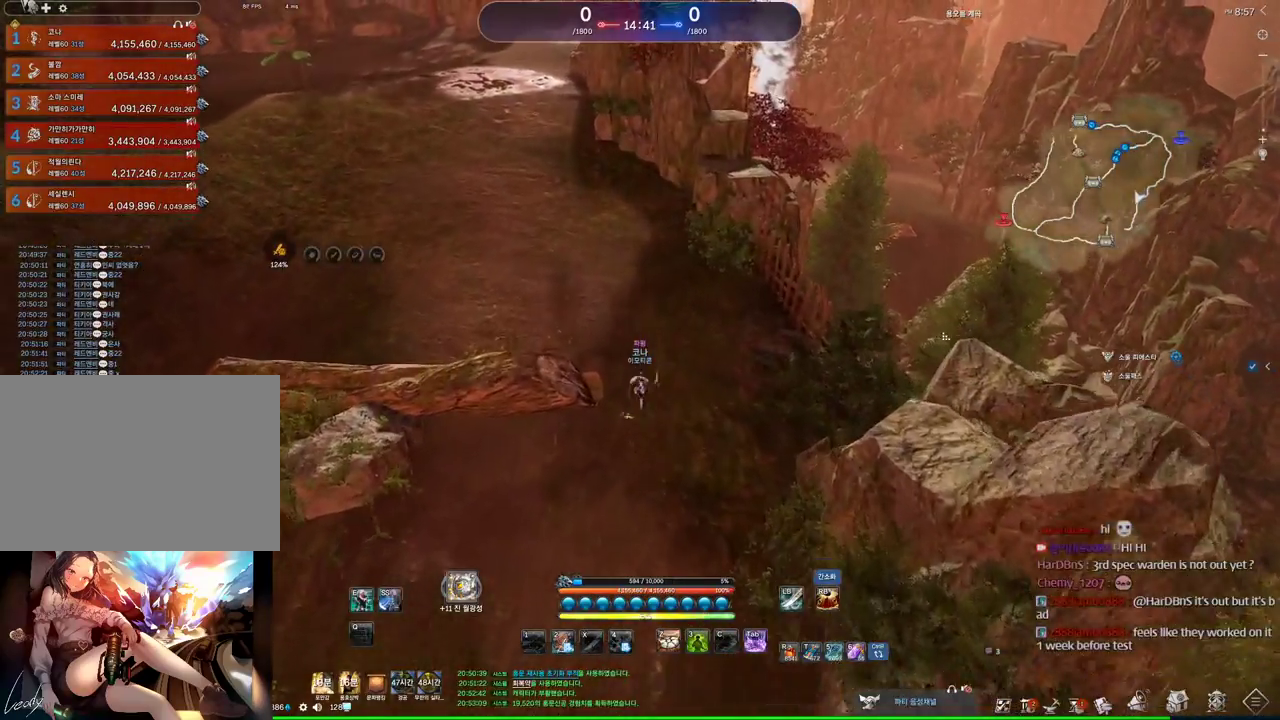
{"keys": ["a", "w"], "mouse": [], "events": [[67, "mouse_left", "up"], [100, "mouse_right", "up"], [334, "alt", "up"], [467, "a", "down"]]}
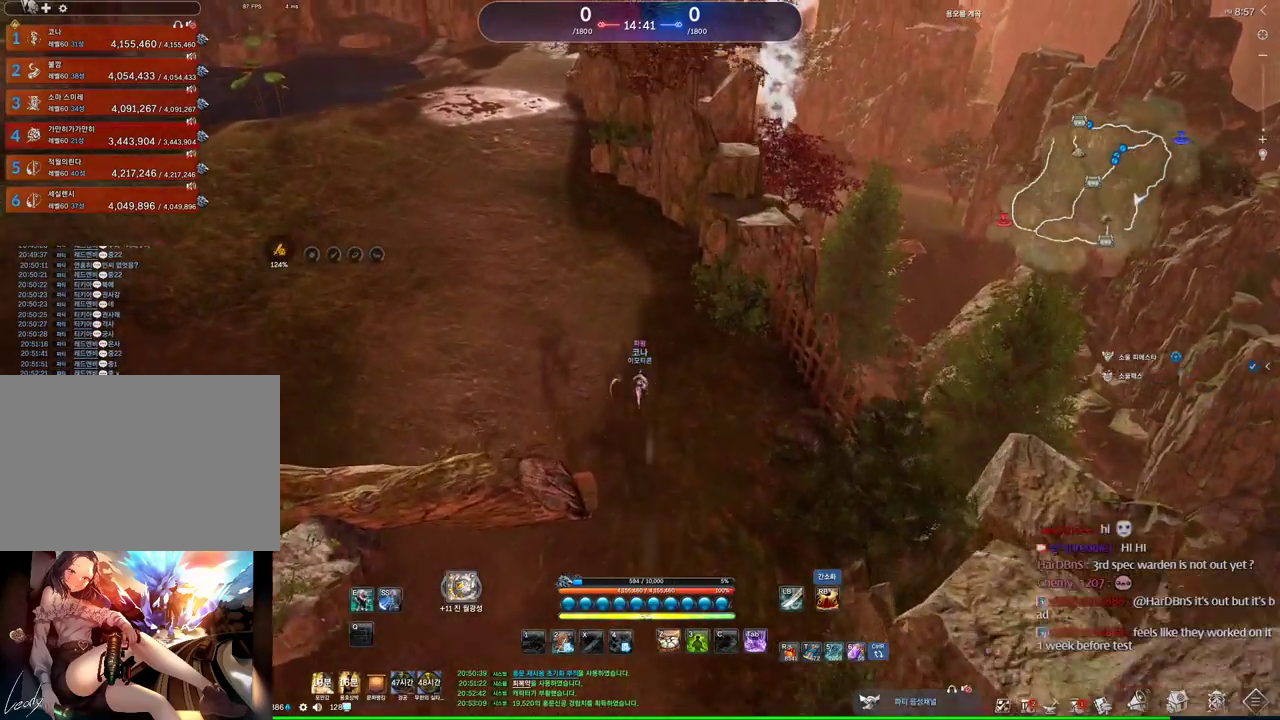
{"keys": ["w"], "mouse": [], "events": [[167, "space", "down"], [267, "a", "up"], [267, "space", "up"]]}
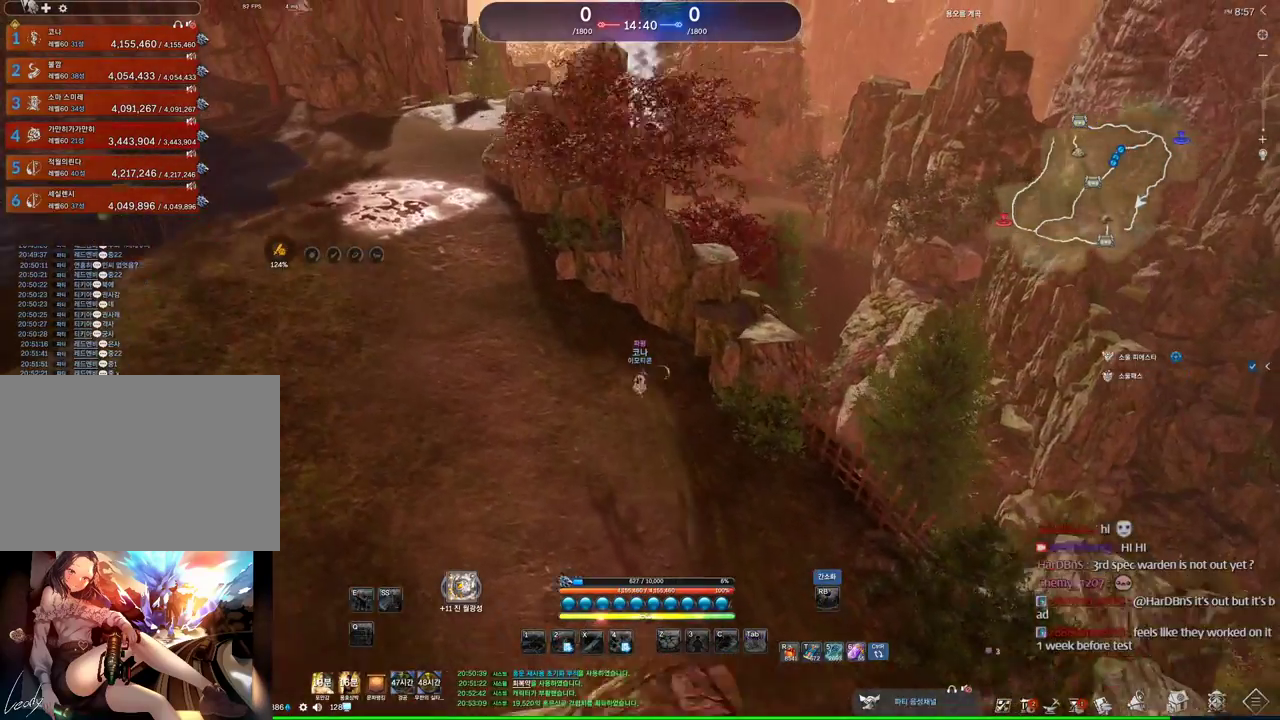
{"keys": ["a", "alt", "w"], "mouse": [], "events": [[34, "alt", "down"], [467, "a", "down"]]}
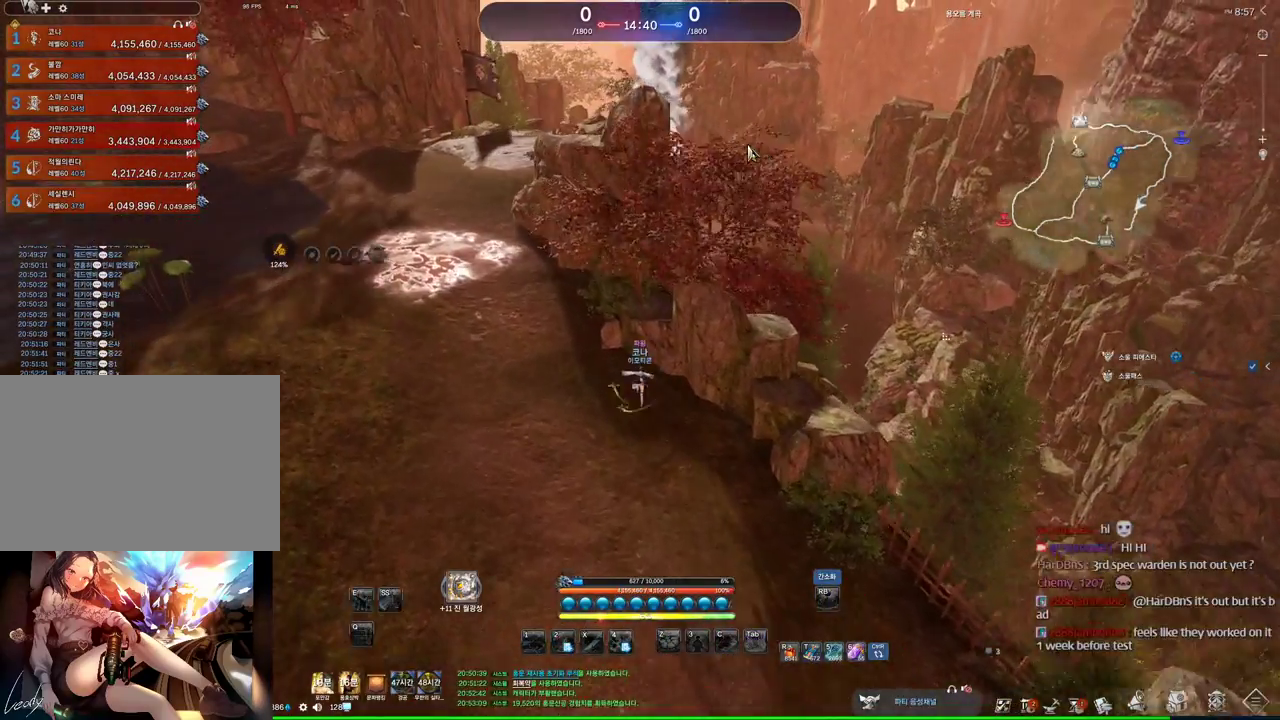
{"keys": ["a", "alt", "w"], "mouse": [], "events": [[234, "mouse_right", "down"], [300, "mouse_left", "down"], [367, "mouse_left", "up"], [367, "mouse_right", "up"]]}
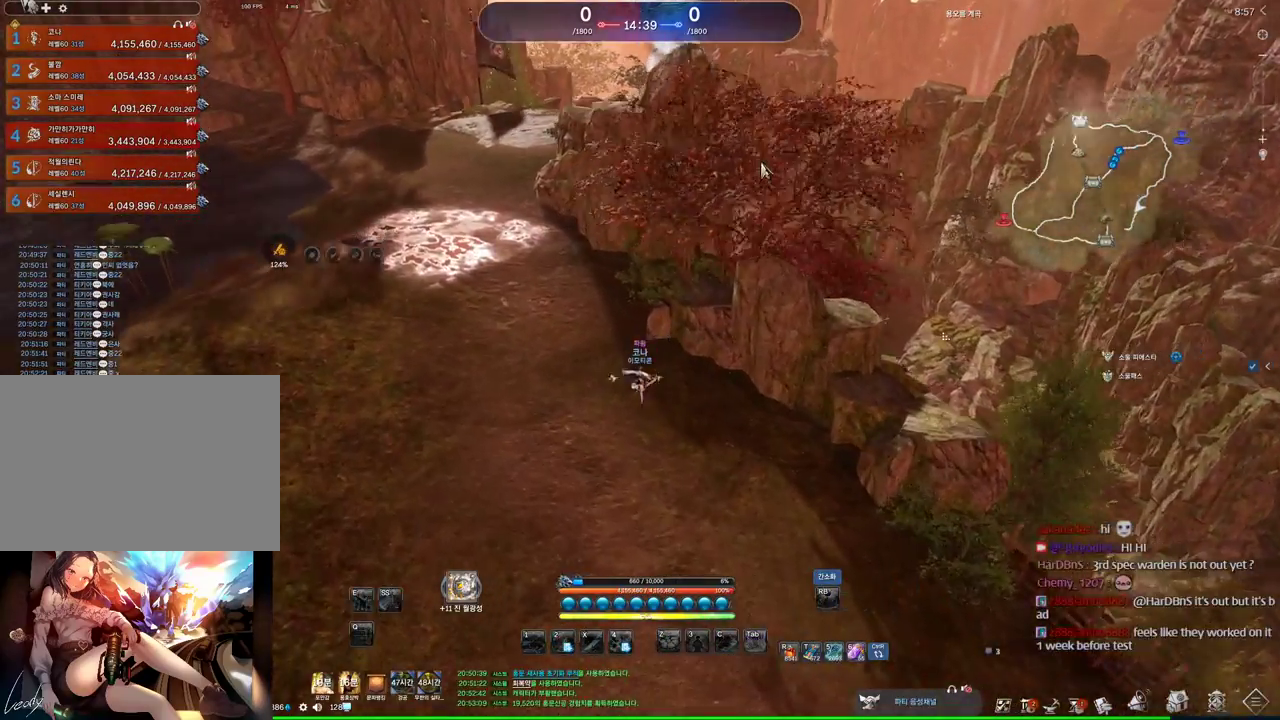
{"keys": ["w"], "mouse": [], "events": [[67, "mouse_right", "down"], [100, "mouse_right", "up"], [200, "alt", "up"], [367, "a", "up"], [367, "space", "down"], [467, "space", "up"]]}
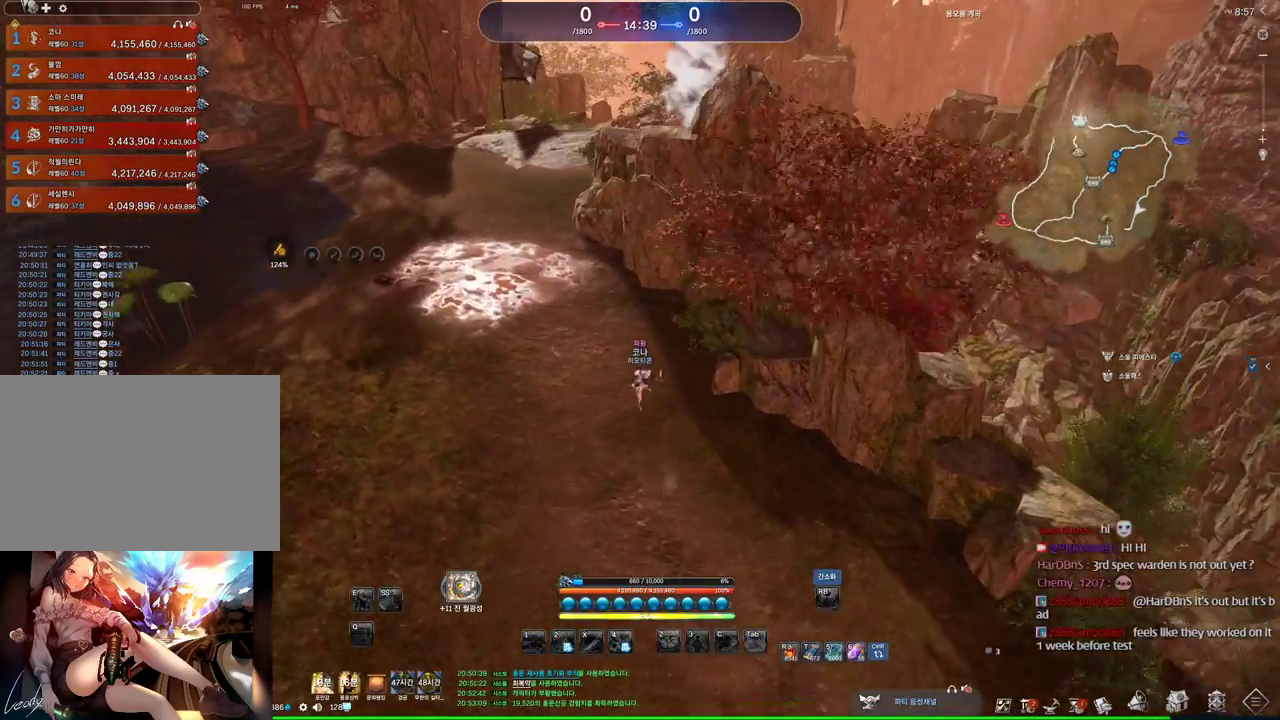
{"keys": ["alt", "d", "w"], "mouse": ["left", "right"], "events": [[234, "alt", "down"], [400, "d", "down"], [500, "mouse_left", "down"], [500, "mouse_right", "down"]]}
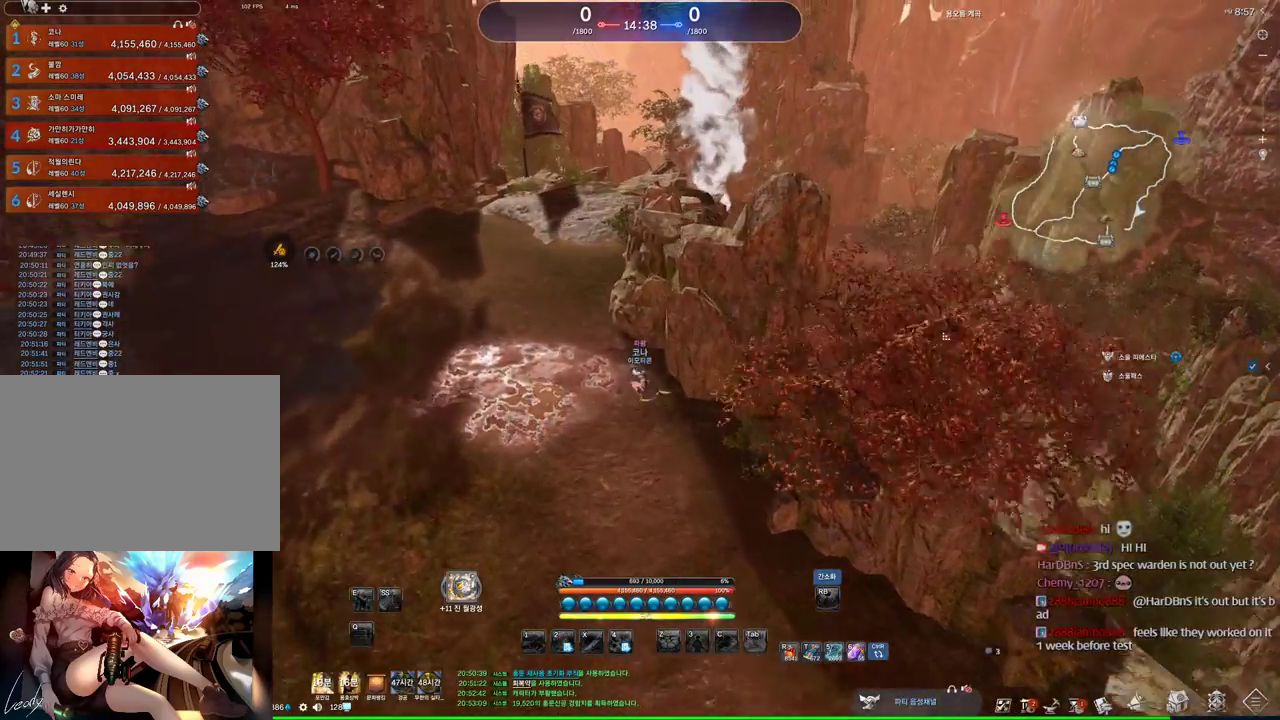
{"keys": ["alt", "w"], "mouse": [], "events": [[67, "d", "up"], [100, "mouse_left", "up"], [100, "mouse_right", "up"], [167, "mouse_left", "down"], [167, "mouse_right", "down"], [300, "mouse_left", "up"], [300, "mouse_right", "up"]]}
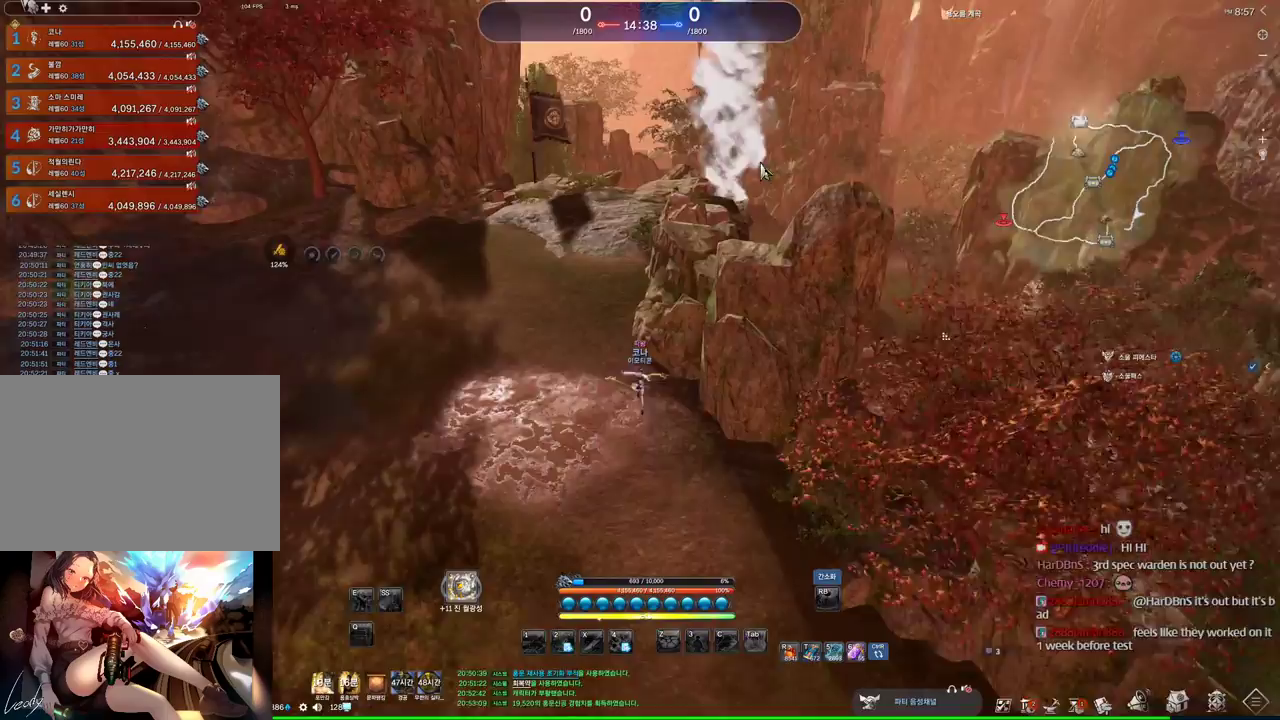
{"keys": ["a", "space", "w"], "mouse": [], "events": [[34, "alt", "up"], [400, "a", "down"], [434, "space", "down"]]}
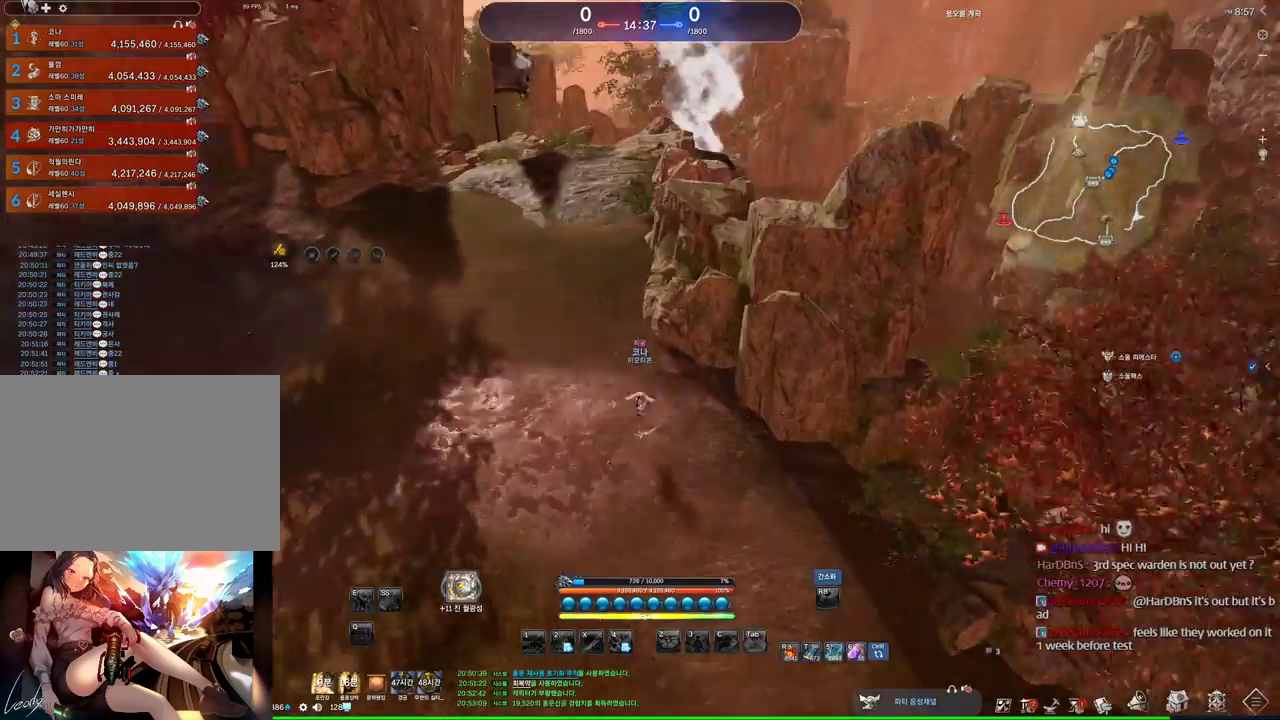
{"keys": ["alt", "d", "w"], "mouse": [], "events": [[34, "a", "up"], [134, "space", "up"], [367, "alt", "down"], [500, "d", "down"]]}
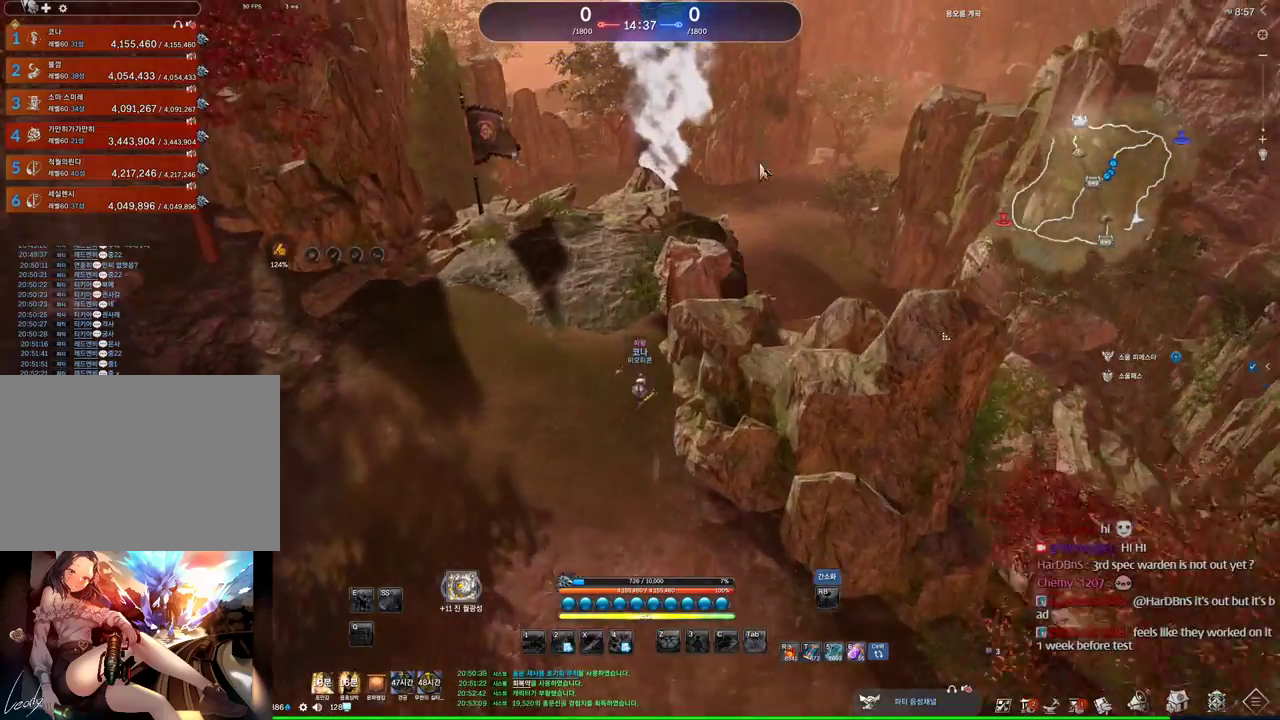
{"keys": ["d", "w"], "mouse": [], "events": [[234, "mouse_left", "down"], [234, "mouse_right", "down"], [334, "mouse_left", "up"], [334, "mouse_right", "up"], [467, "alt", "up"]]}
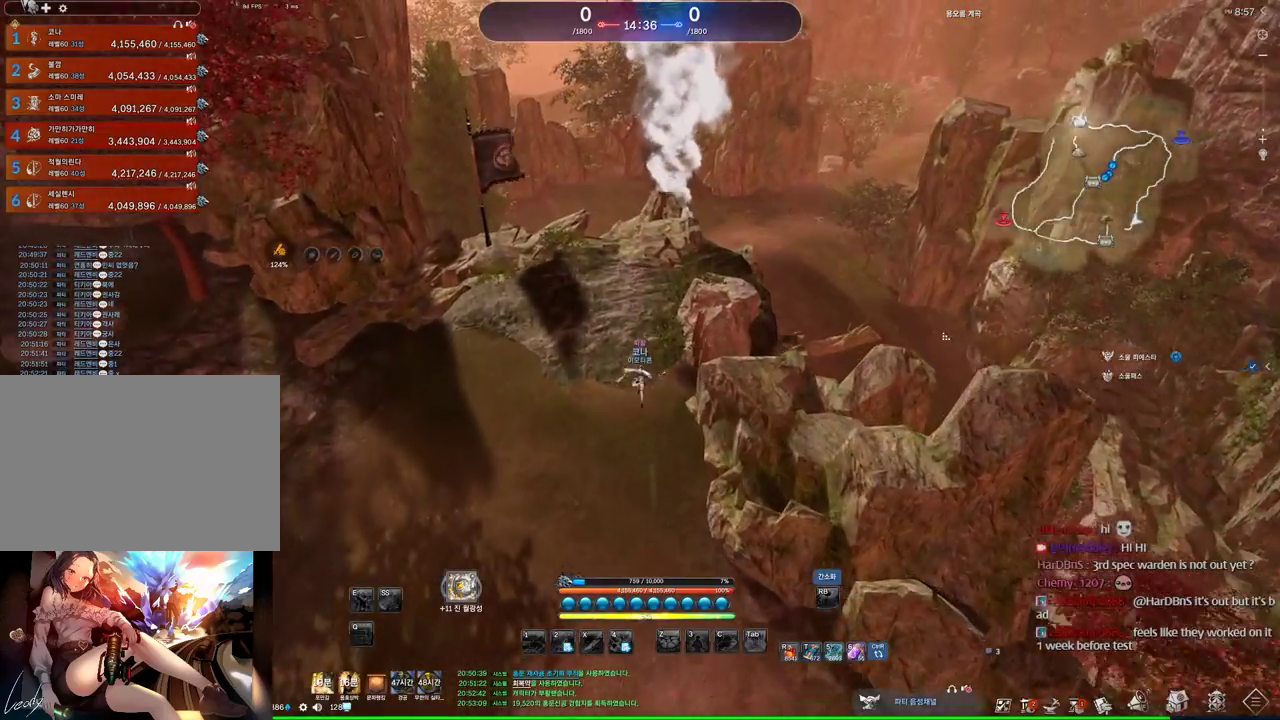
{"keys": ["alt", "w"], "mouse": [], "events": [[100, "d", "up"], [334, "alt", "down"]]}
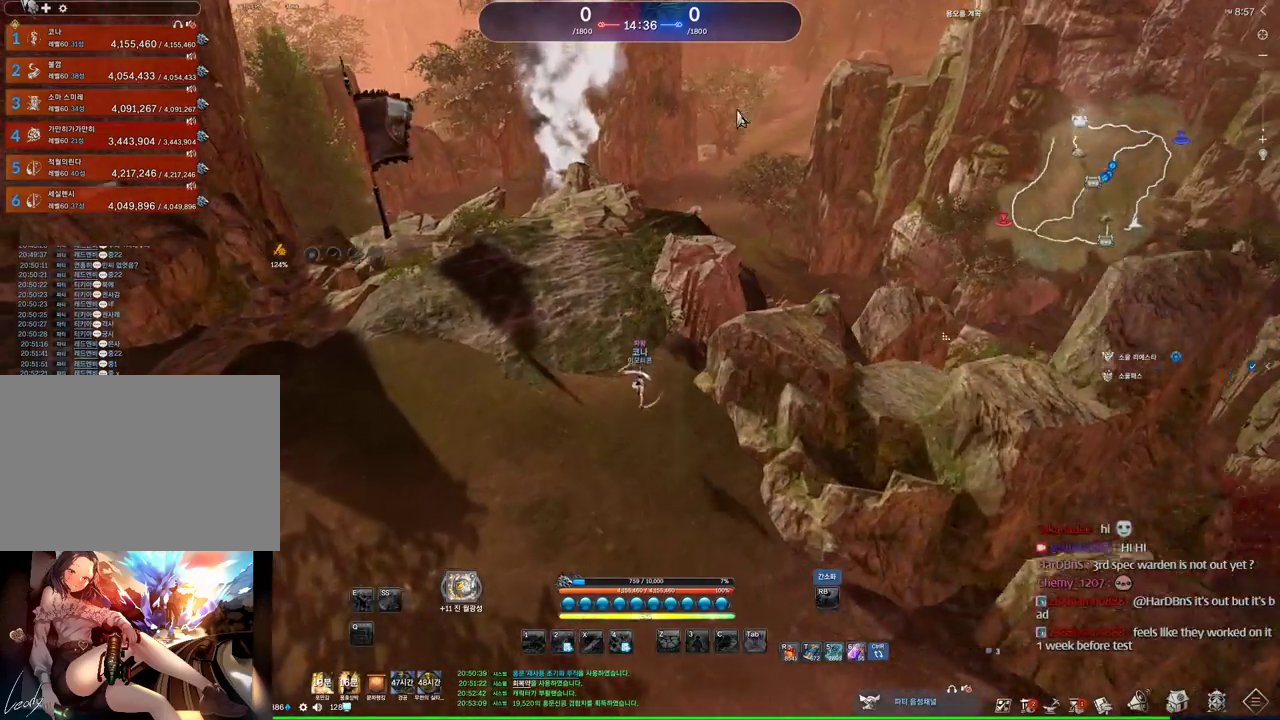
{"keys": ["alt", "w"], "mouse": ["left", "right"], "events": [[134, "mouse_left", "down"], [134, "mouse_right", "down"], [267, "mouse_left", "up"], [267, "mouse_right", "up"], [467, "mouse_left", "down"], [467, "mouse_right", "down"]]}
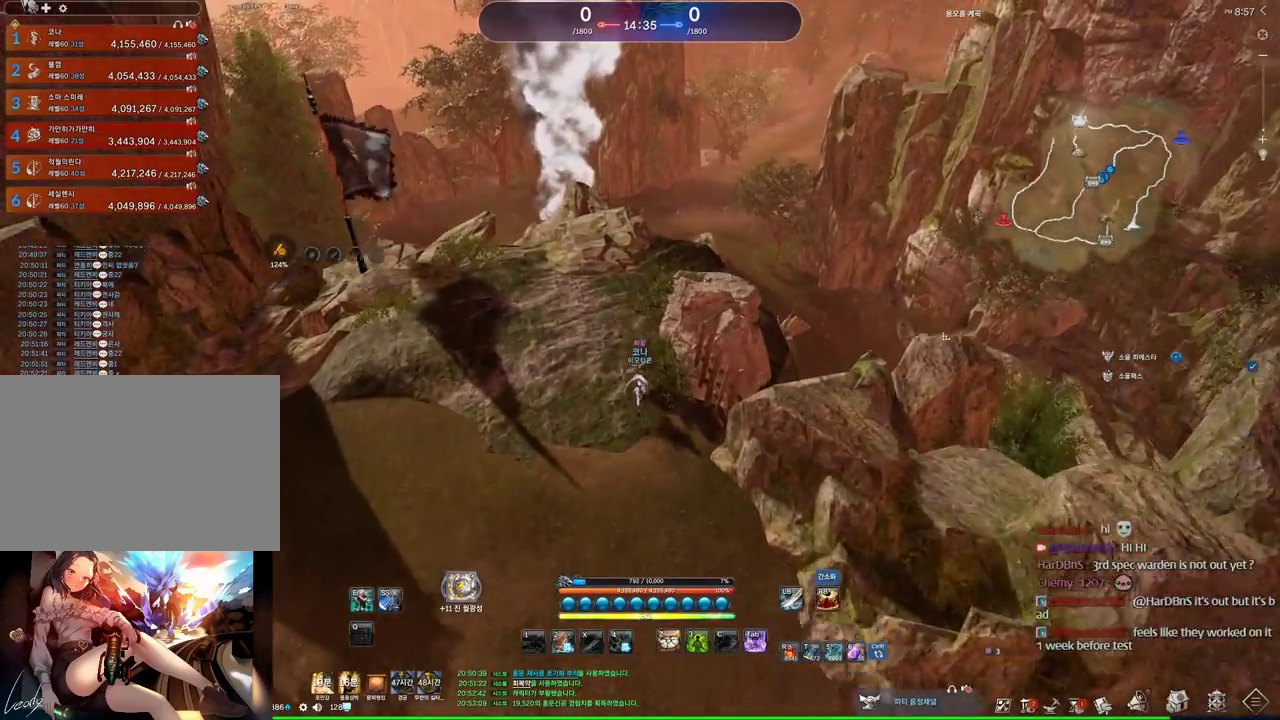
{"keys": ["w"], "mouse": [], "events": [[100, "mouse_left", "up"], [100, "mouse_right", "up"], [234, "a", "down"], [234, "alt", "up"], [434, "a", "up"]]}
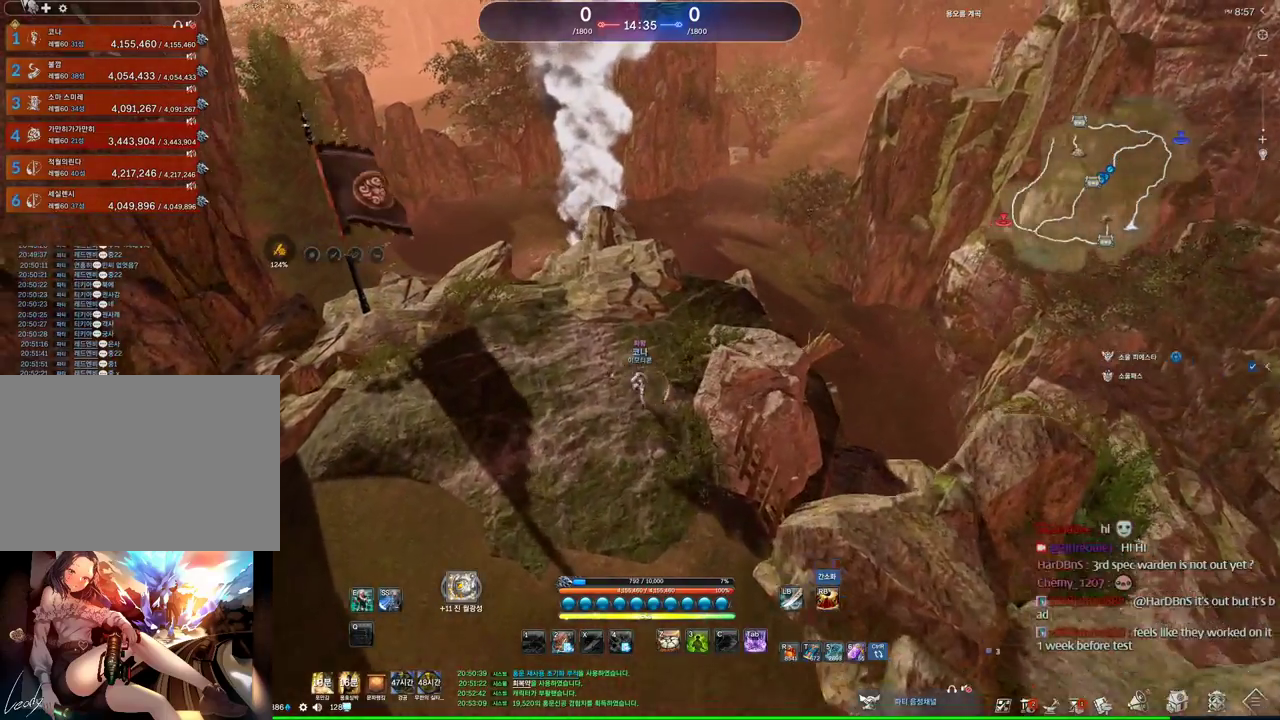
{"keys": ["alt", "w"], "mouse": ["left", "right"], "events": [[34, "alt", "down"], [300, "mouse_left", "down"], [334, "mouse_right", "down"], [434, "mouse_left", "up"], [434, "mouse_right", "up"], [500, "mouse_left", "down"], [500, "mouse_right", "down"]]}
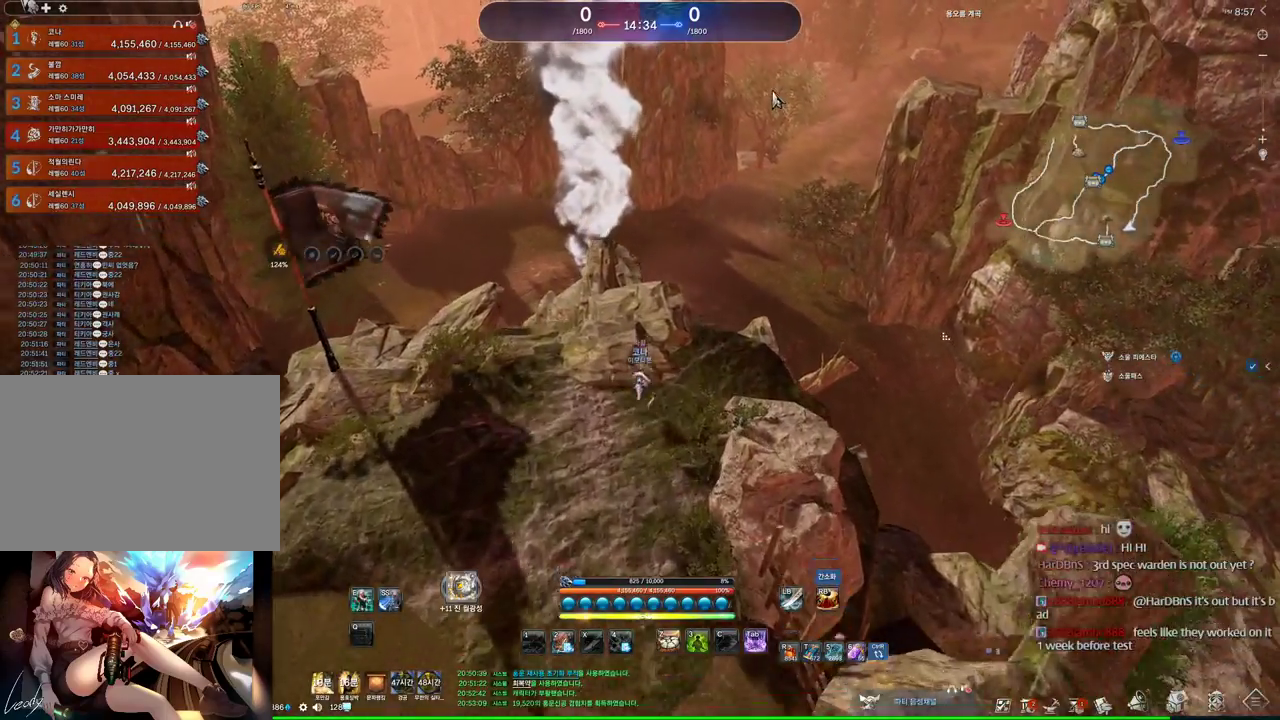
{"keys": ["w"], "mouse": [], "events": [[134, "mouse_left", "up"], [134, "mouse_right", "up"], [234, "a", "down"], [334, "alt", "up"], [434, "a", "up"]]}